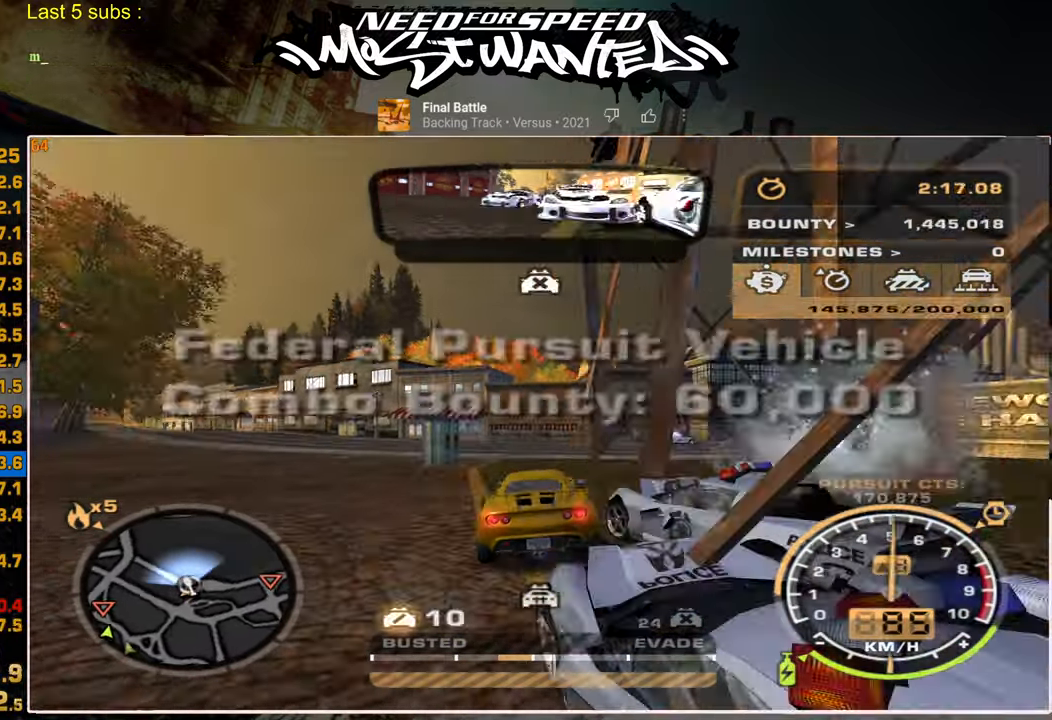
Gameplay with a controller (PlayStation layout); each line is a JSON object with the inputs held at the frame after it. "events" lists button and stick changes between this image and that frame as [ms after this image, input, new state], when the widget could be followed in between.
{"buttons": ["R2"], "left_stick": "center", "right_stick": "center", "events": [[134, "L2", "up"], [250, "R2", "down"]]}
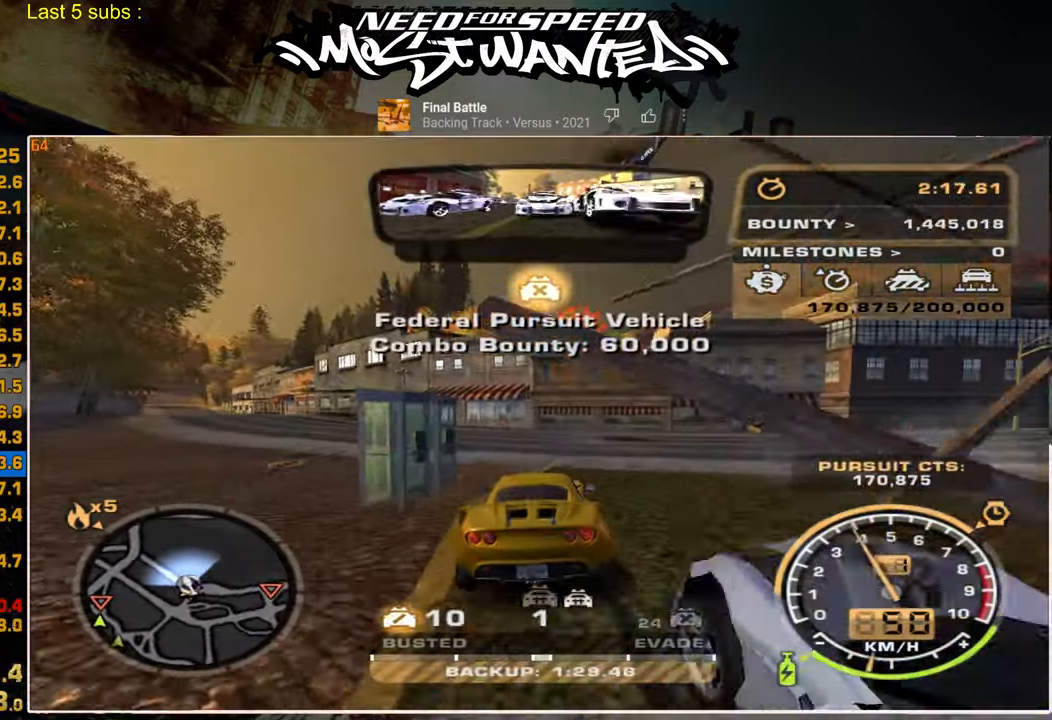
{"buttons": ["R2"], "left_stick": "up-right", "right_stick": "center", "events": [[367, "left_stick", "up-right"]]}
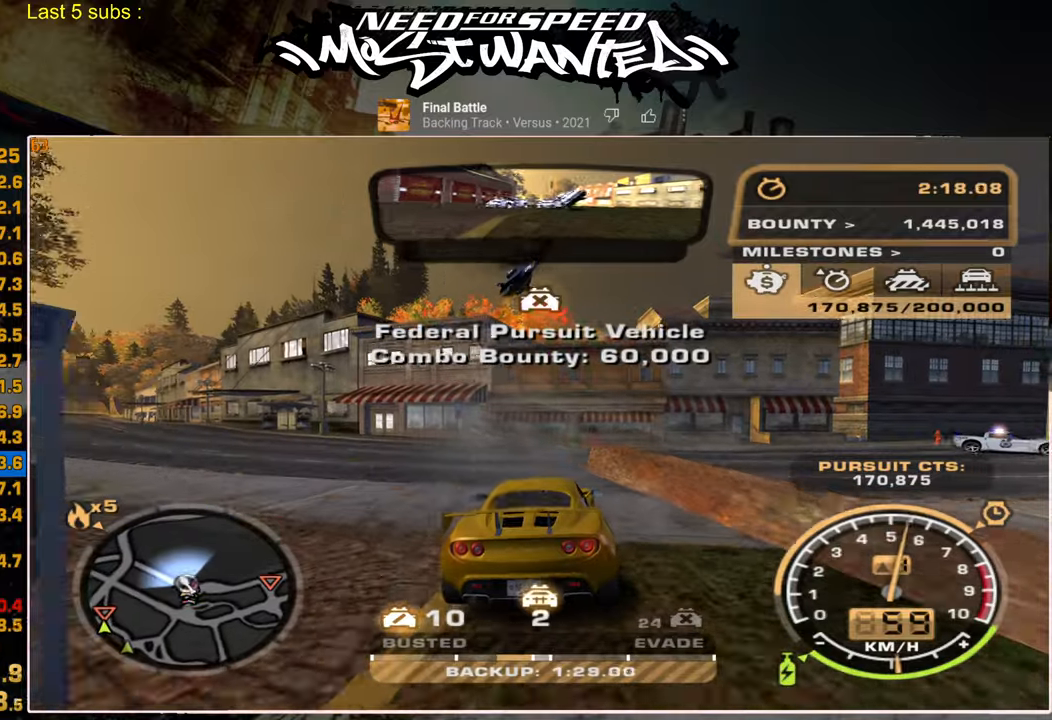
{"buttons": ["R2"], "left_stick": "up-right", "right_stick": "center", "events": []}
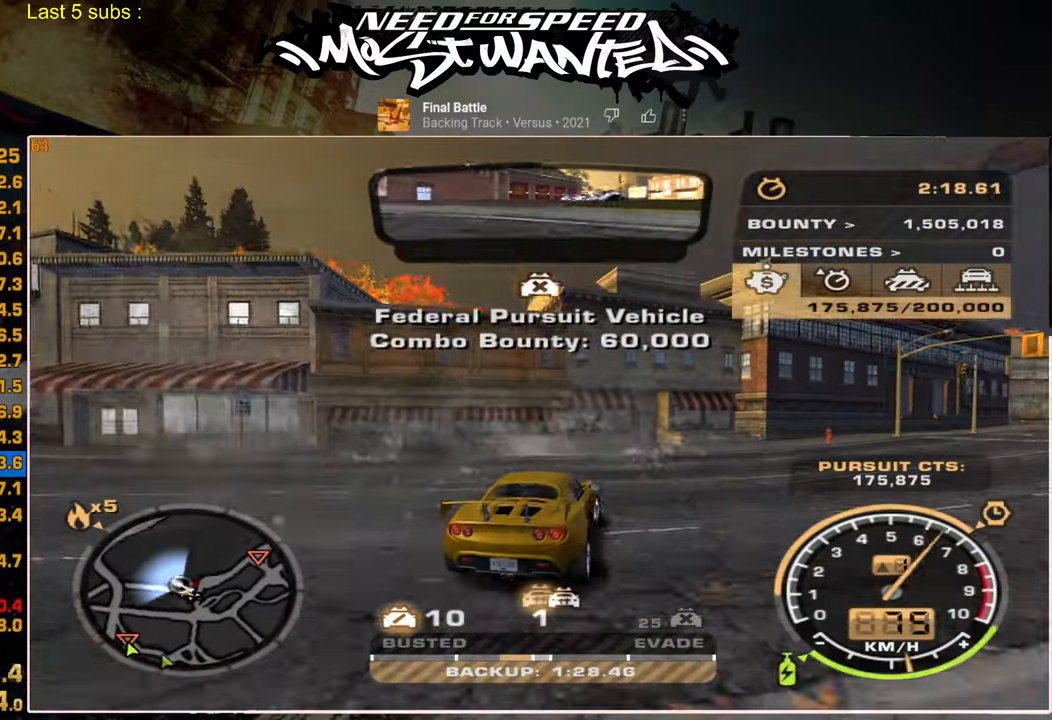
{"buttons": ["R2"], "left_stick": "up-right", "right_stick": "center", "events": [[100, "R2", "up"], [134, "L2", "down"], [184, "L2", "up"], [184, "R2", "down"]]}
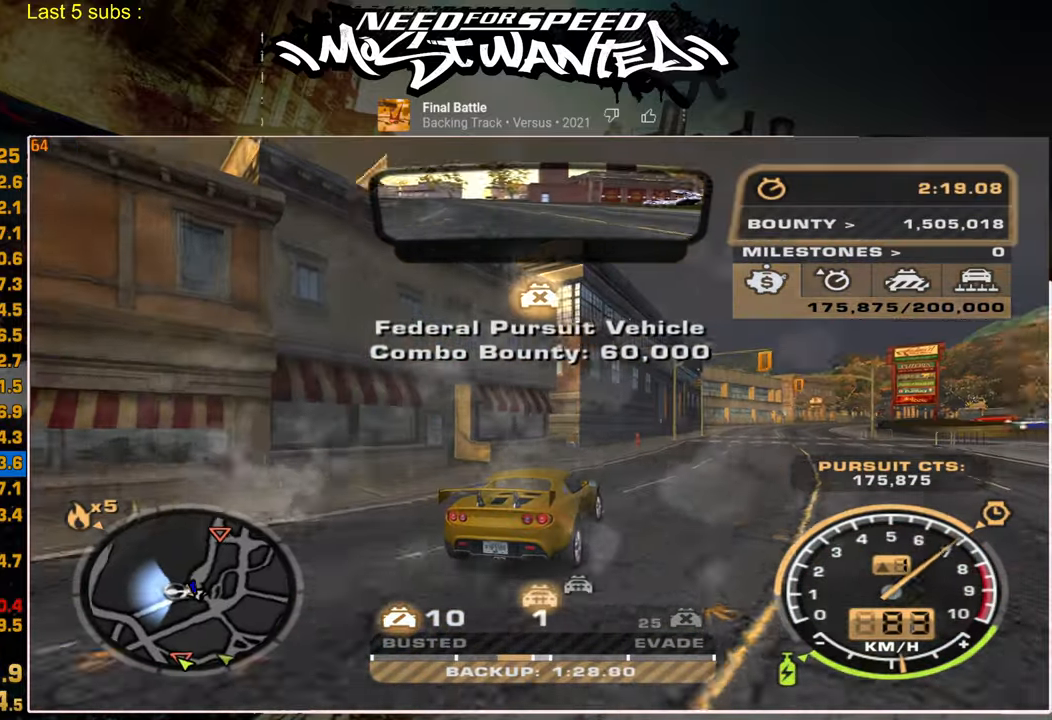
{"buttons": [], "left_stick": "up", "right_stick": "center", "events": [[167, "L2", "down"], [184, "R2", "up"], [350, "L2", "up"], [350, "left_stick", "up"]]}
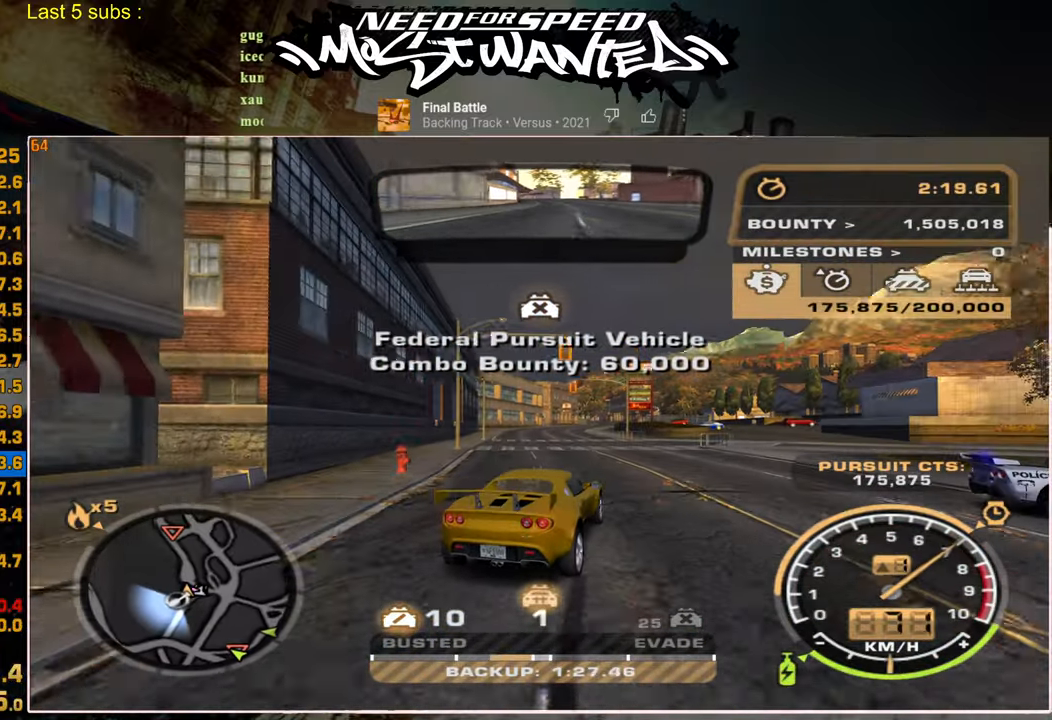
{"buttons": ["R2"], "left_stick": "up", "right_stick": "center", "events": [[100, "R2", "down"]]}
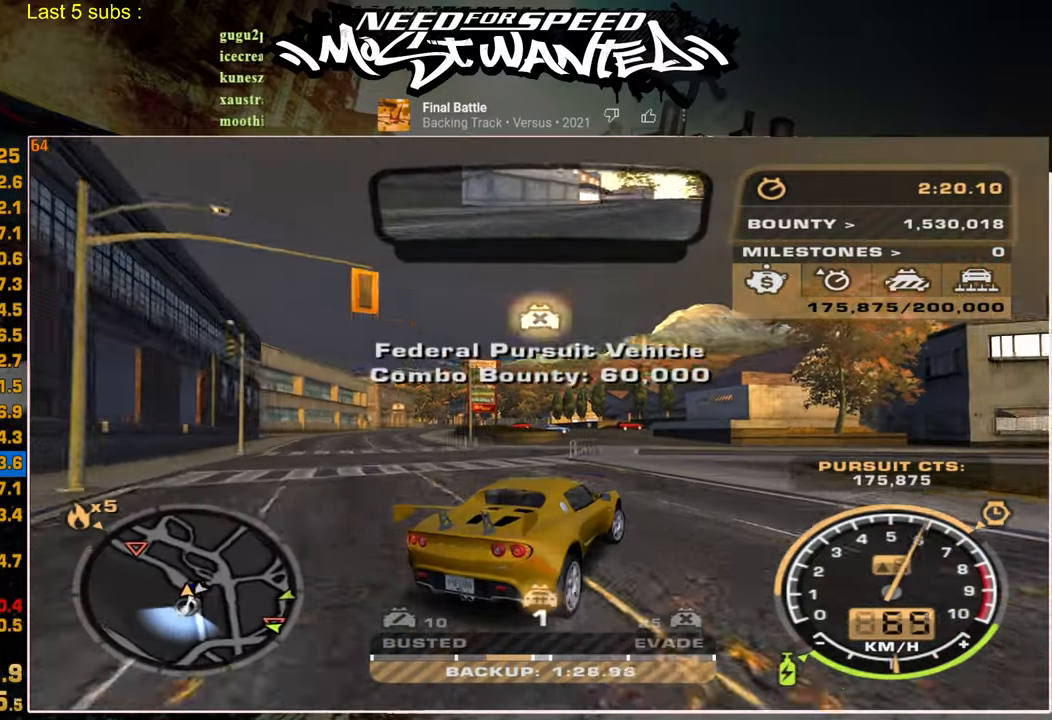
{"buttons": ["L2"], "left_stick": "up", "right_stick": "center", "events": [[334, "R2", "up"], [384, "L2", "down"]]}
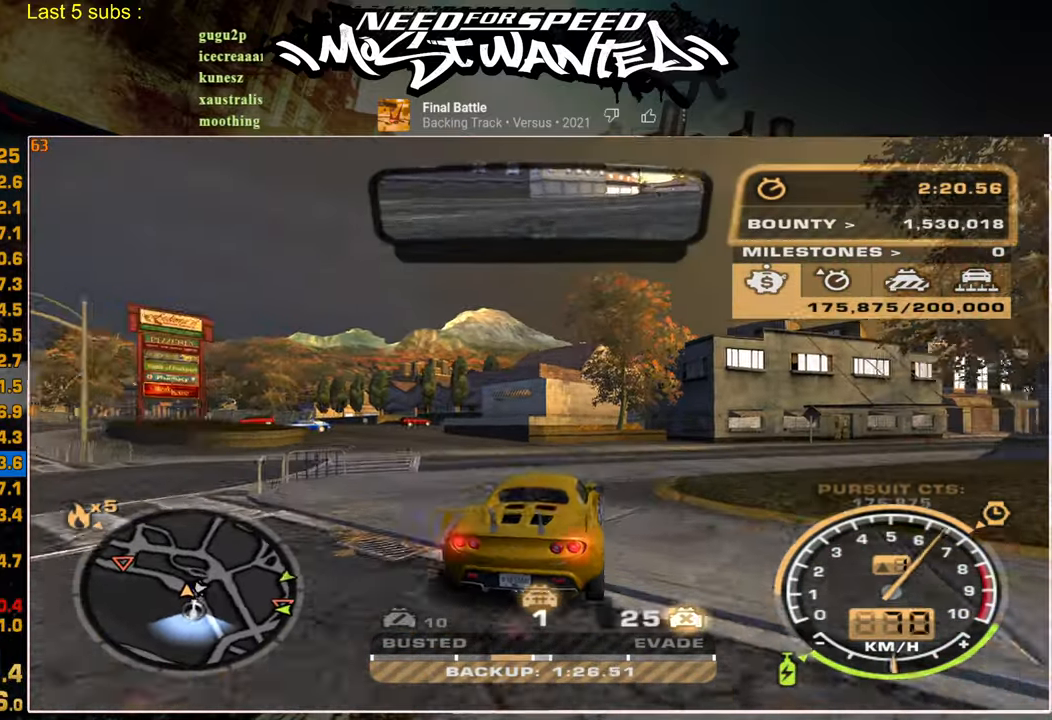
{"buttons": ["R2"], "left_stick": "up", "right_stick": "center", "events": [[50, "L2", "up"], [50, "SQUARE", "down"], [317, "R2", "down"], [450, "SQUARE", "up"]]}
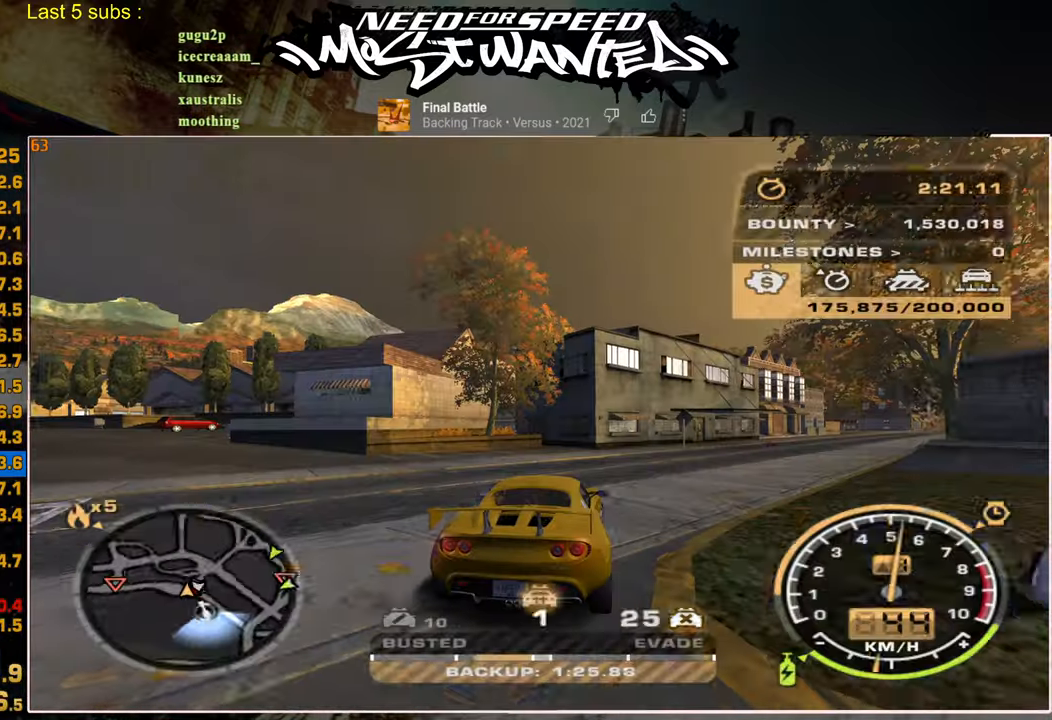
{"buttons": ["L1", "R2"], "left_stick": "center", "right_stick": "center", "events": [[134, "left_stick", "center"], [267, "L1", "down"]]}
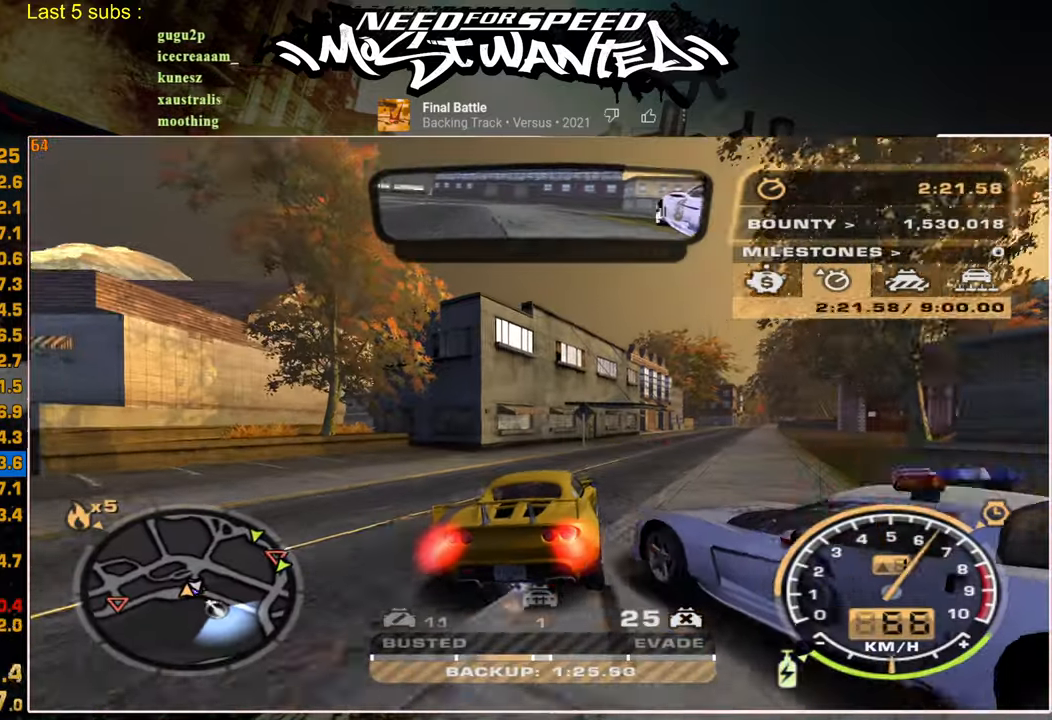
{"buttons": ["R2"], "left_stick": "center", "right_stick": "center", "events": [[234, "L1", "up"]]}
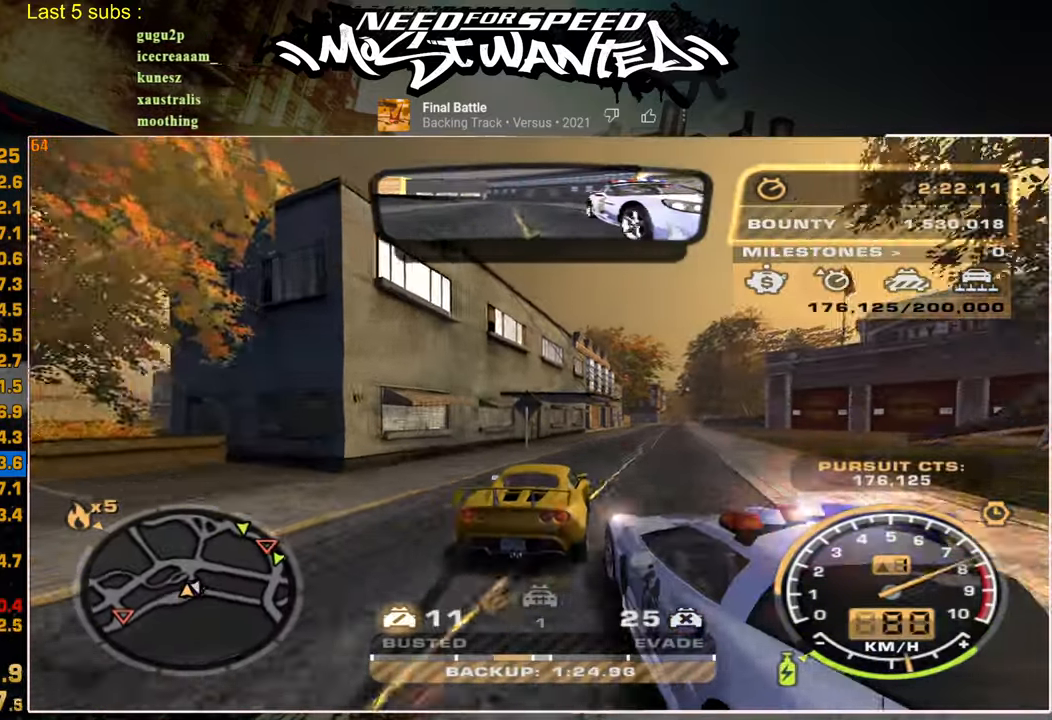
{"buttons": ["R2"], "left_stick": "up-left", "right_stick": "center", "events": [[467, "left_stick", "up-left"]]}
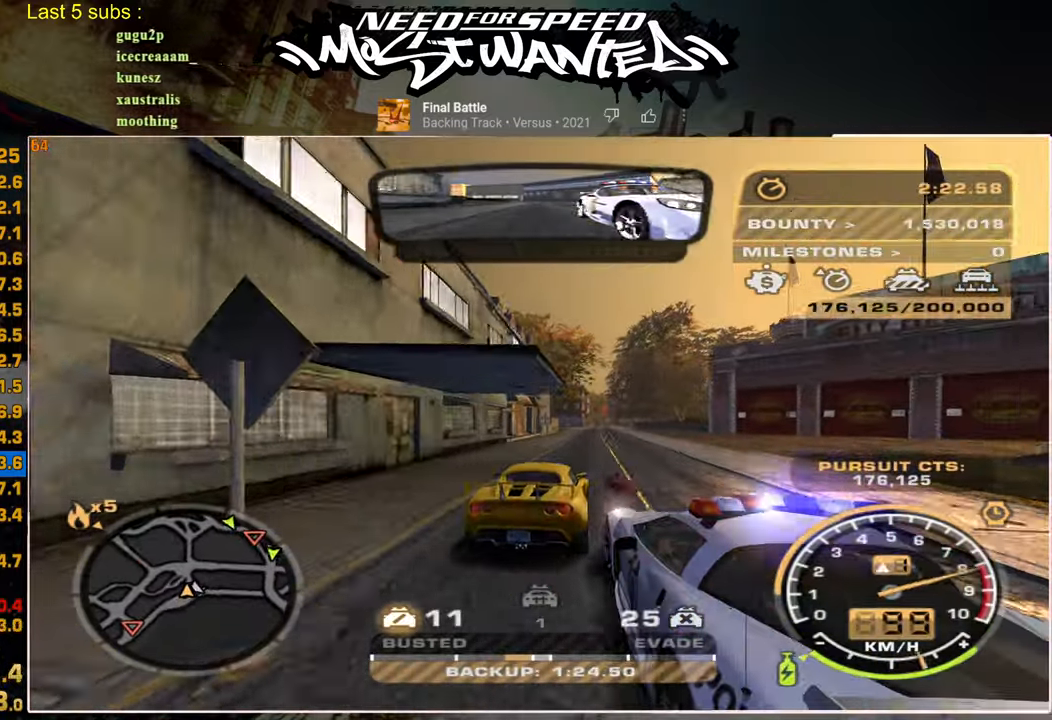
{"buttons": ["R2"], "left_stick": "center", "right_stick": "center", "events": [[217, "left_stick", "center"]]}
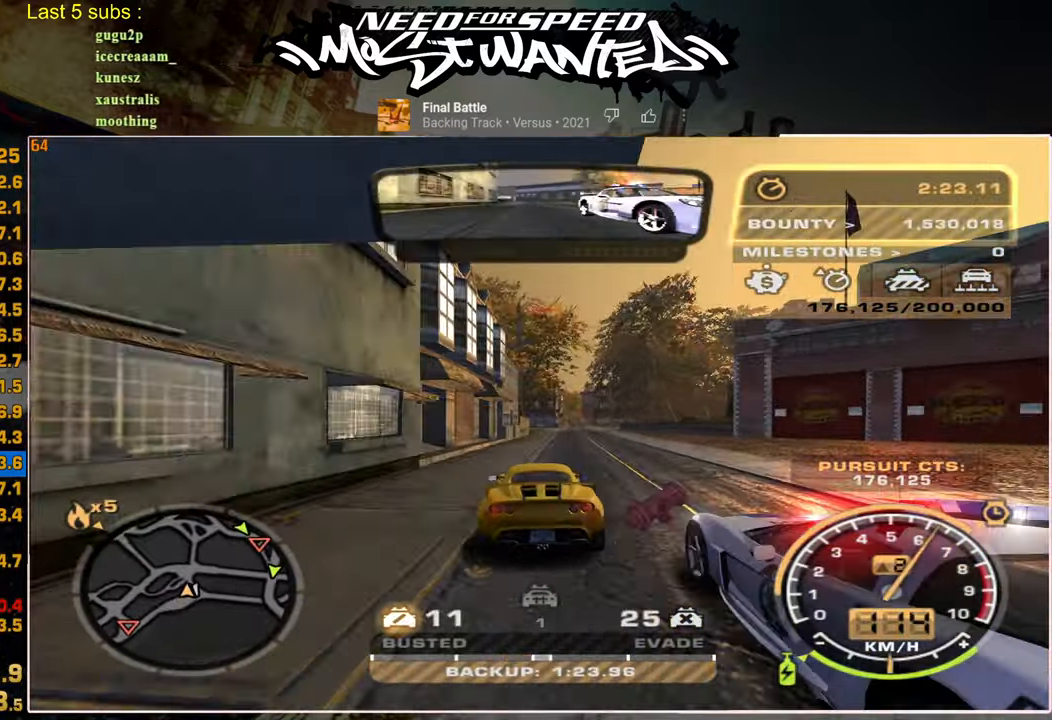
{"buttons": ["R2"], "left_stick": "center", "right_stick": "center", "events": []}
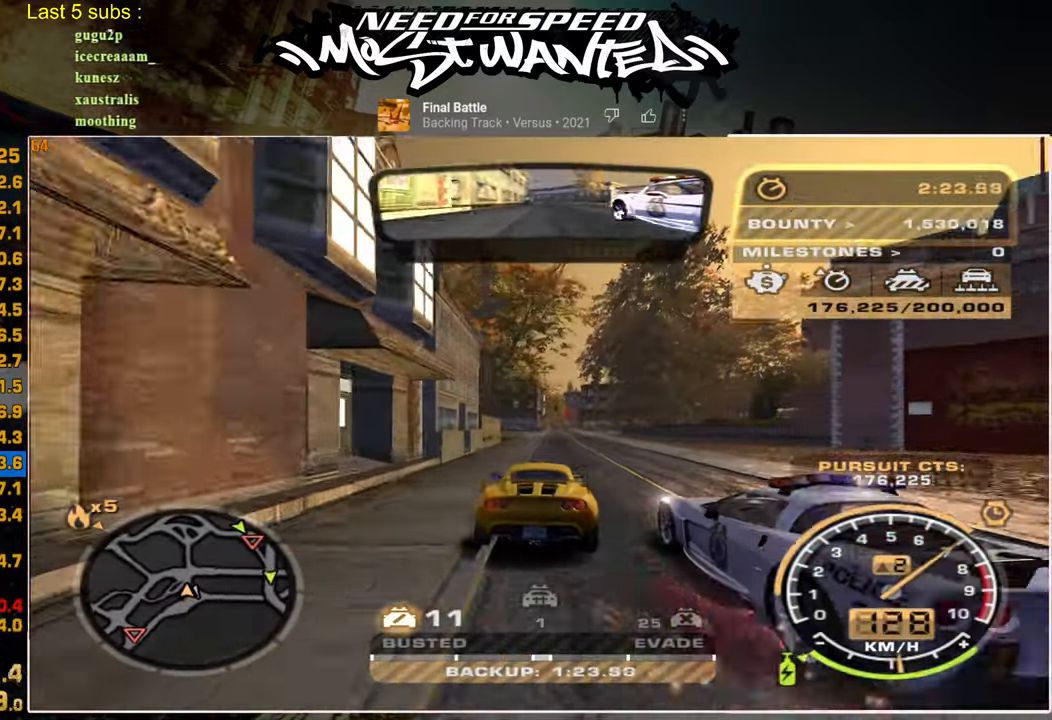
{"buttons": ["R2"], "left_stick": "center", "right_stick": "center", "events": []}
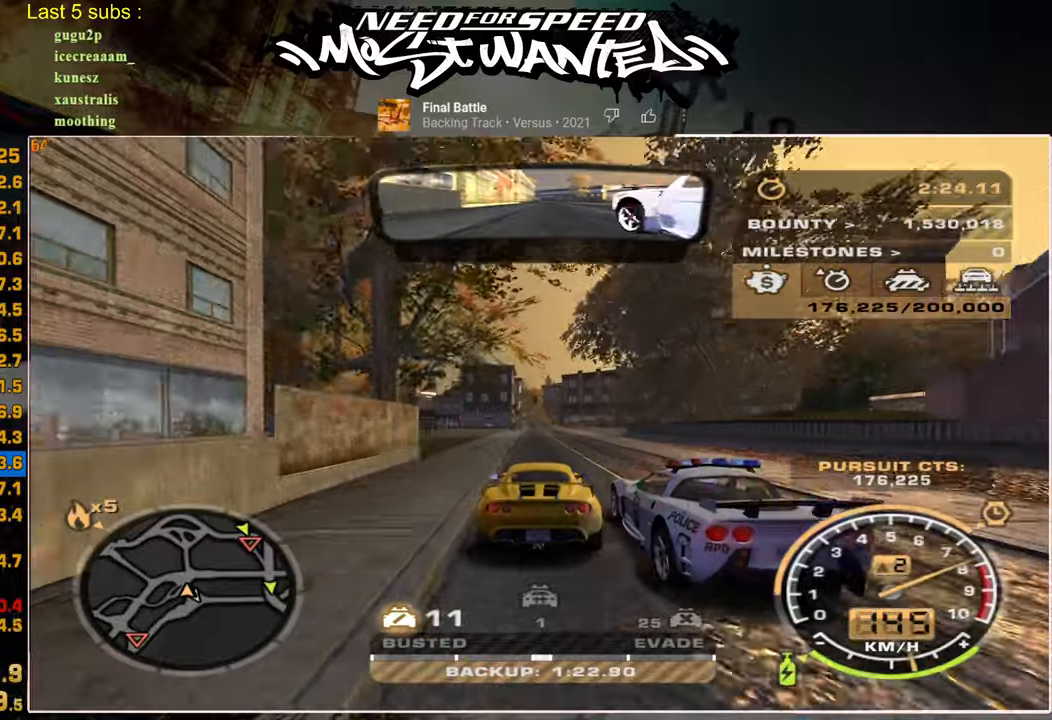
{"buttons": ["L2"], "left_stick": "center", "right_stick": "center", "events": [[200, "L2", "down"], [284, "R2", "up"]]}
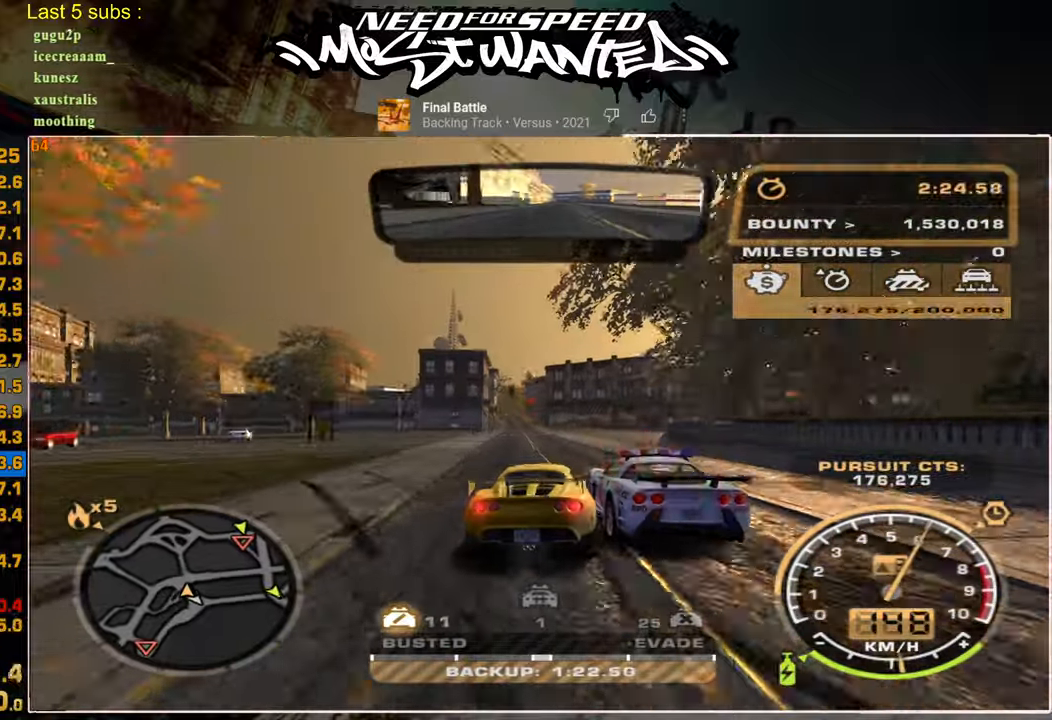
{"buttons": ["R2"], "left_stick": "center", "right_stick": "center", "events": [[100, "L2", "up"], [167, "R2", "down"]]}
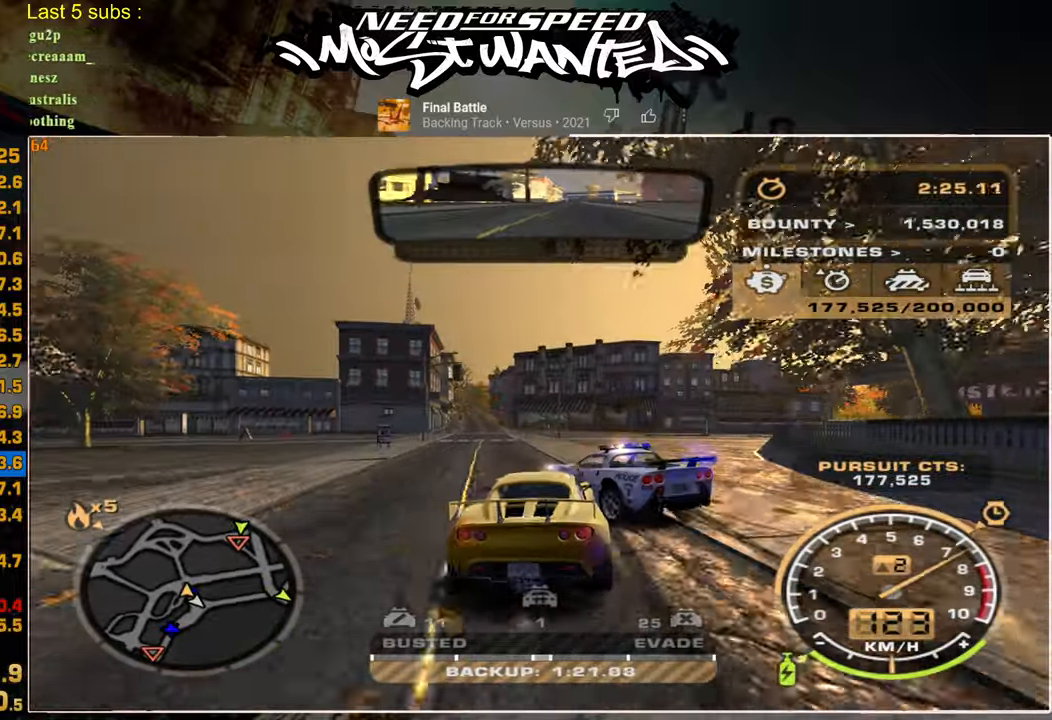
{"buttons": ["R2"], "left_stick": "left", "right_stick": "center", "events": [[50, "L2", "down"], [50, "R2", "up"], [167, "left_stick", "up-left"], [184, "L2", "up"], [300, "R2", "down"], [317, "L2", "down"], [317, "left_stick", "left"], [400, "L2", "up"]]}
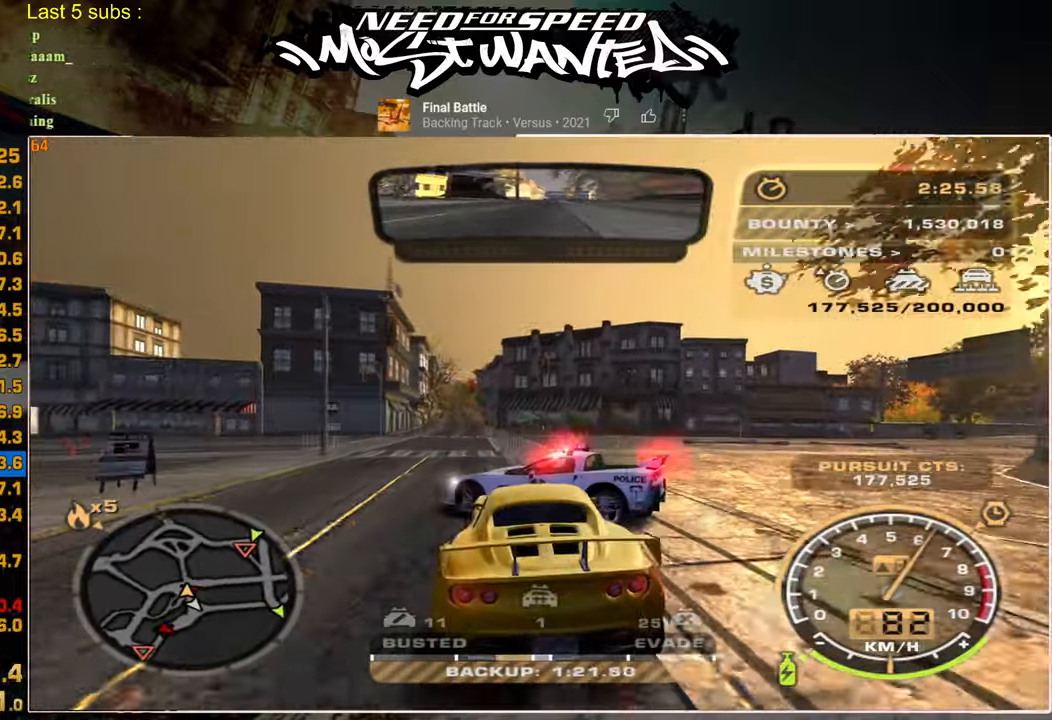
{"buttons": ["R2"], "left_stick": "left", "right_stick": "center", "events": []}
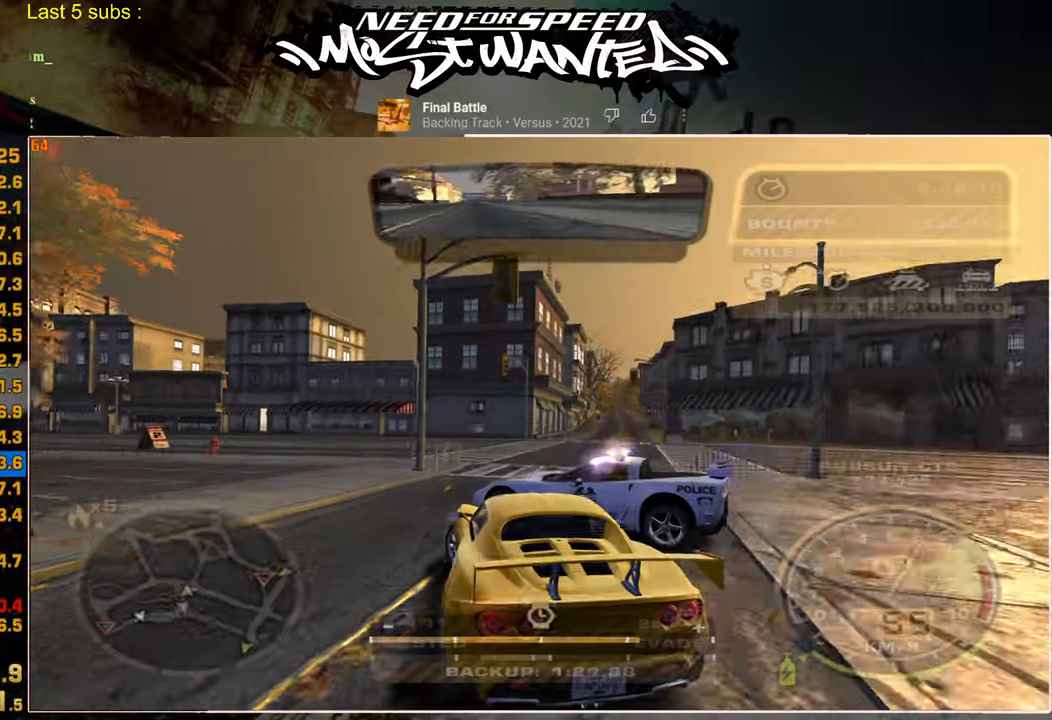
{"buttons": ["R2"], "left_stick": "right", "right_stick": "center", "events": [[384, "left_stick", "center"], [434, "left_stick", "right"]]}
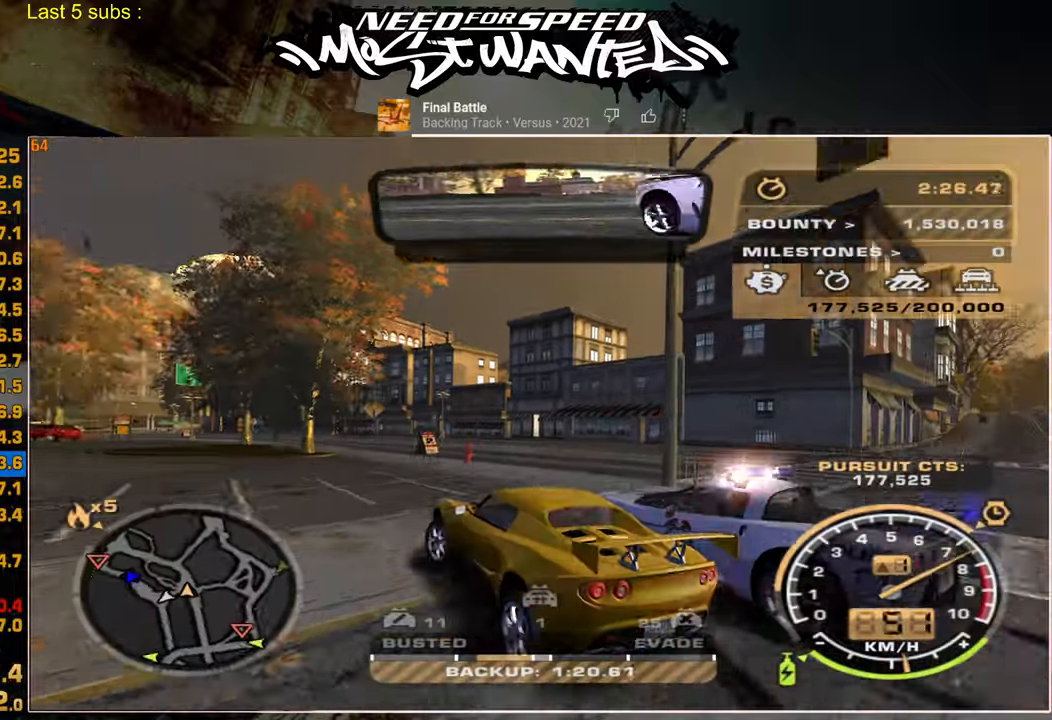
{"buttons": ["L1", "R2"], "left_stick": "right", "right_stick": "center", "events": [[84, "L1", "down"], [84, "R1", "down"], [167, "R1", "up"], [234, "R1", "down"], [367, "R1", "up"]]}
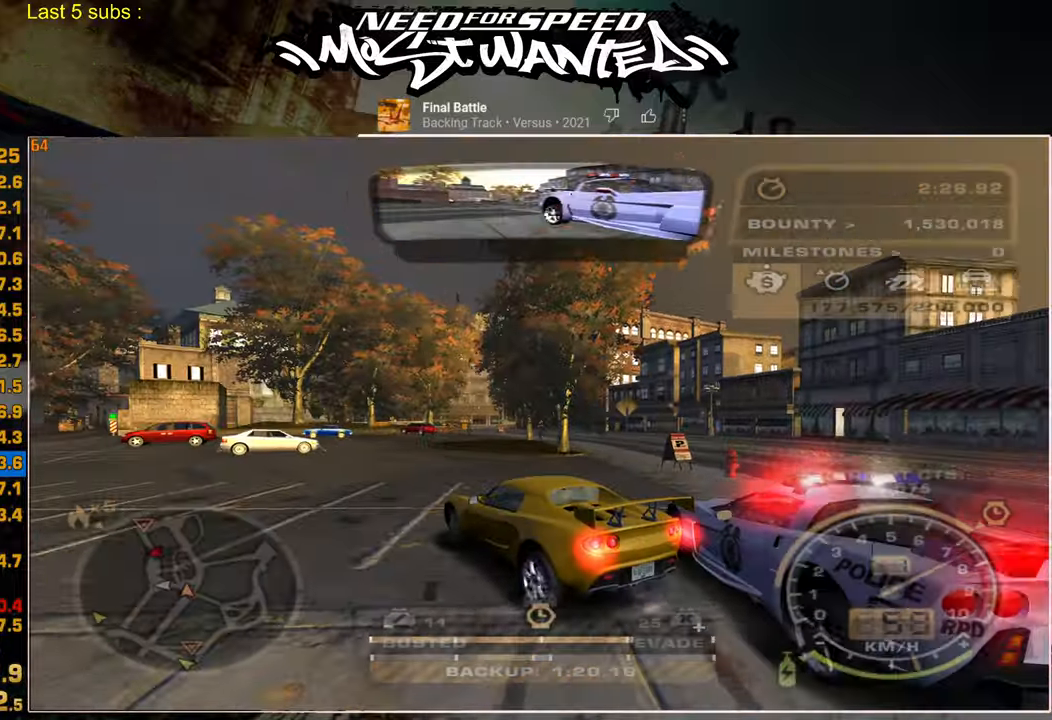
{"buttons": ["L1", "R2"], "left_stick": "right", "right_stick": "center"}
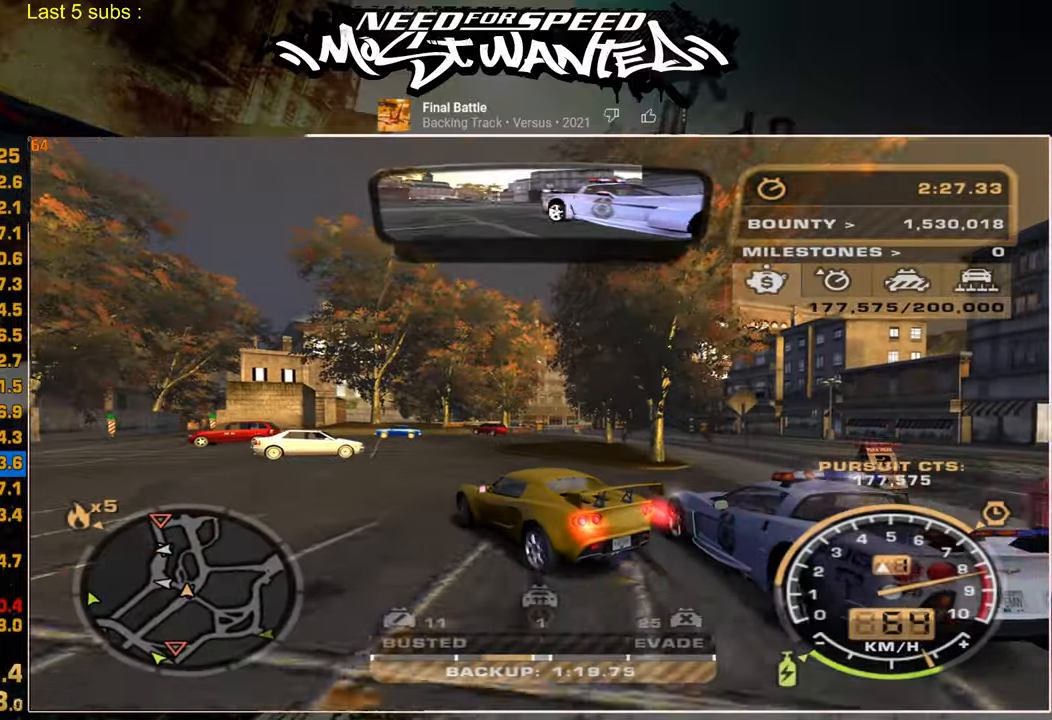
{"buttons": ["L1", "R2"], "left_stick": "center", "right_stick": "center", "events": [[500, "left_stick", "center"]]}
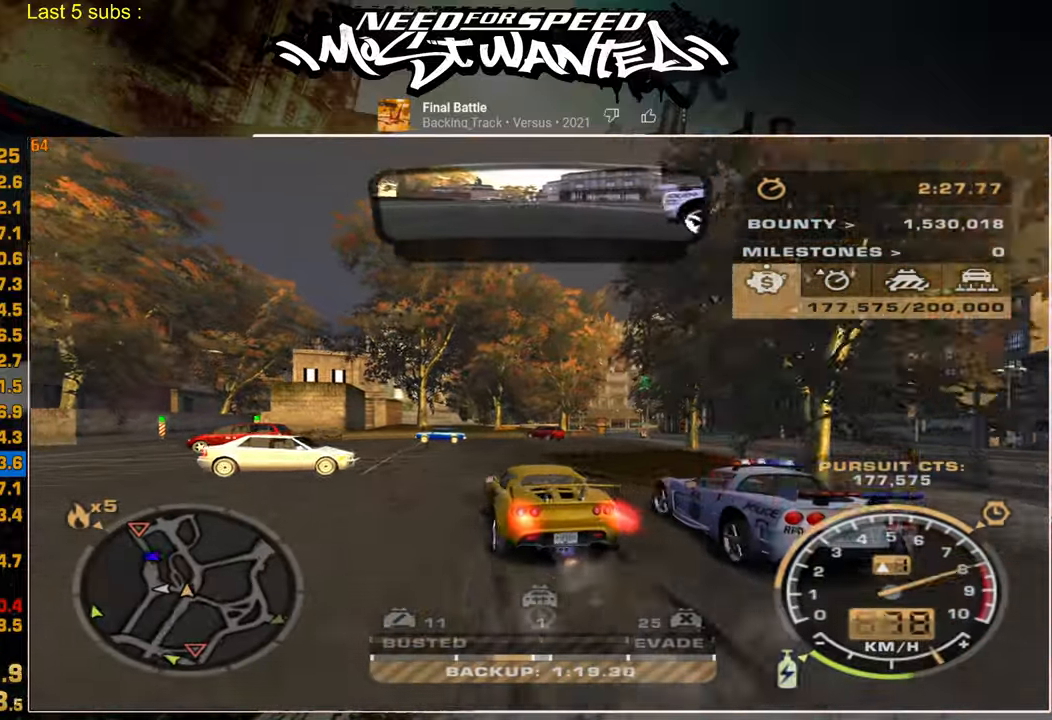
{"buttons": ["L1", "R2"], "left_stick": "center", "right_stick": "center", "events": []}
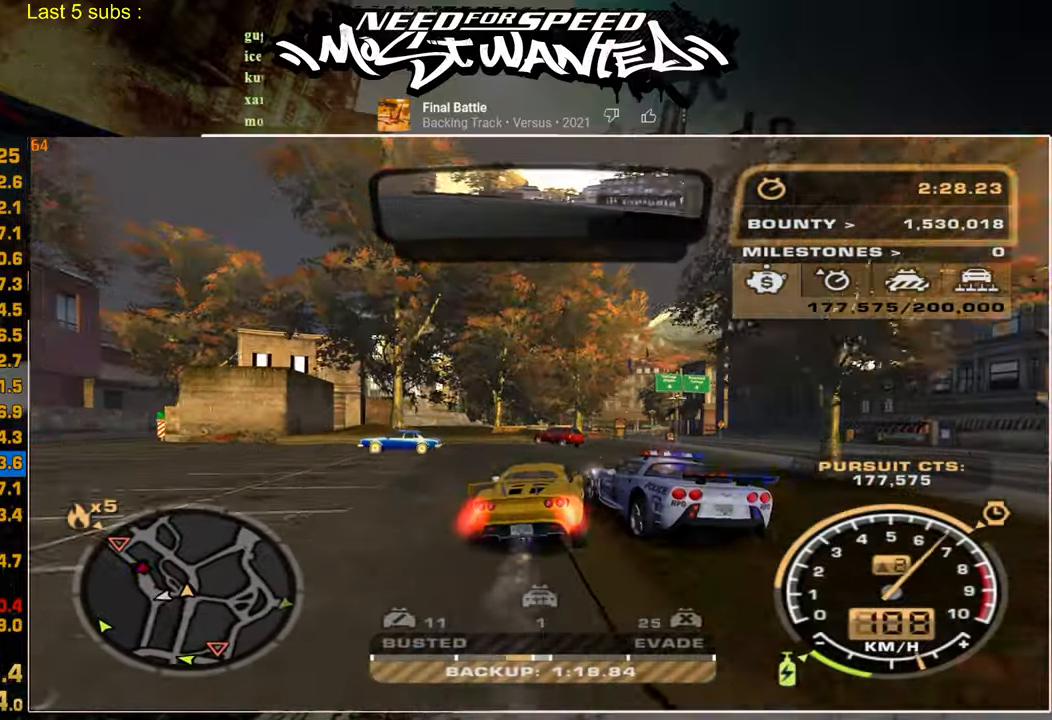
{"buttons": ["L1", "R2"], "left_stick": "center", "right_stick": "center"}
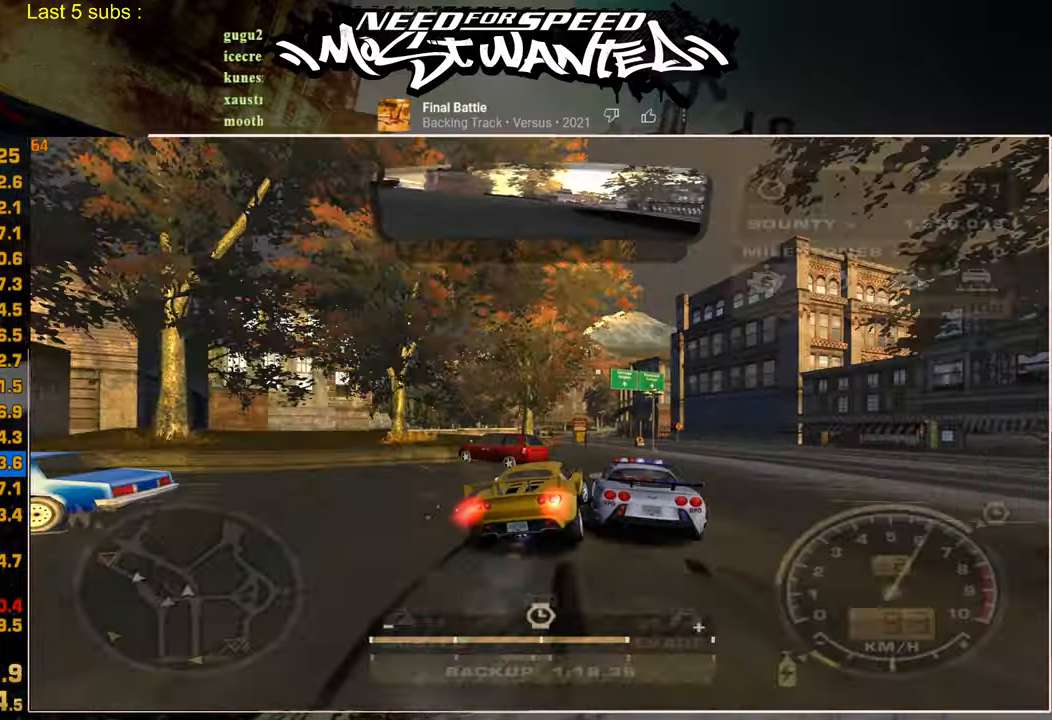
{"buttons": ["L1", "R2"], "left_stick": "center", "right_stick": "center", "events": []}
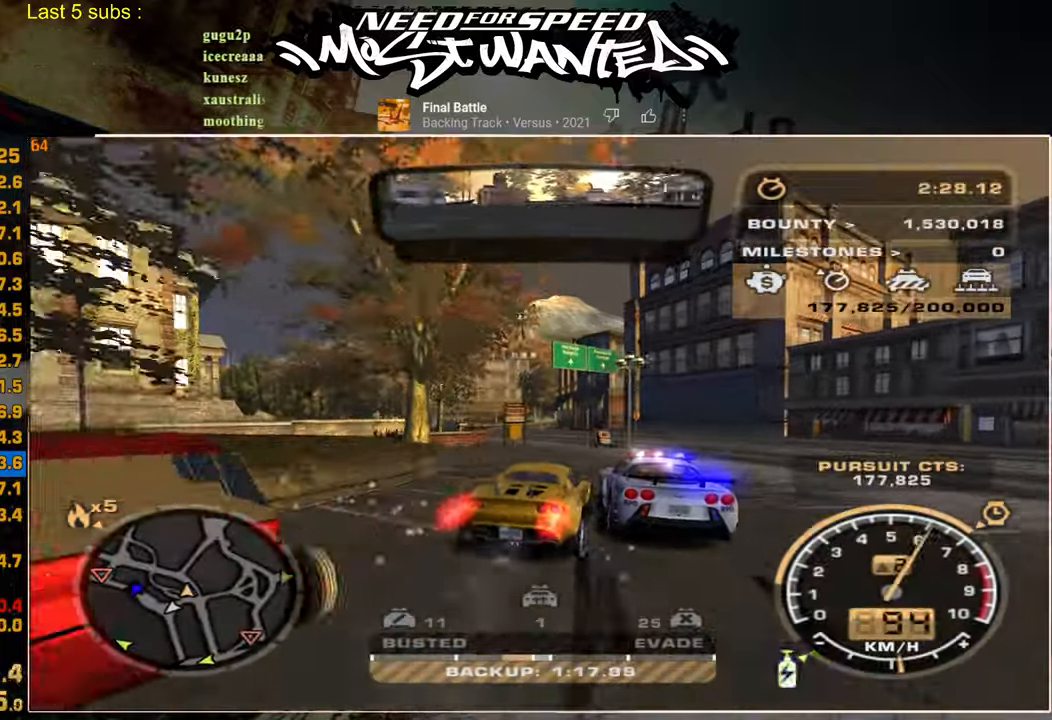
{"buttons": ["L1", "R2"], "left_stick": "center", "right_stick": "center", "events": []}
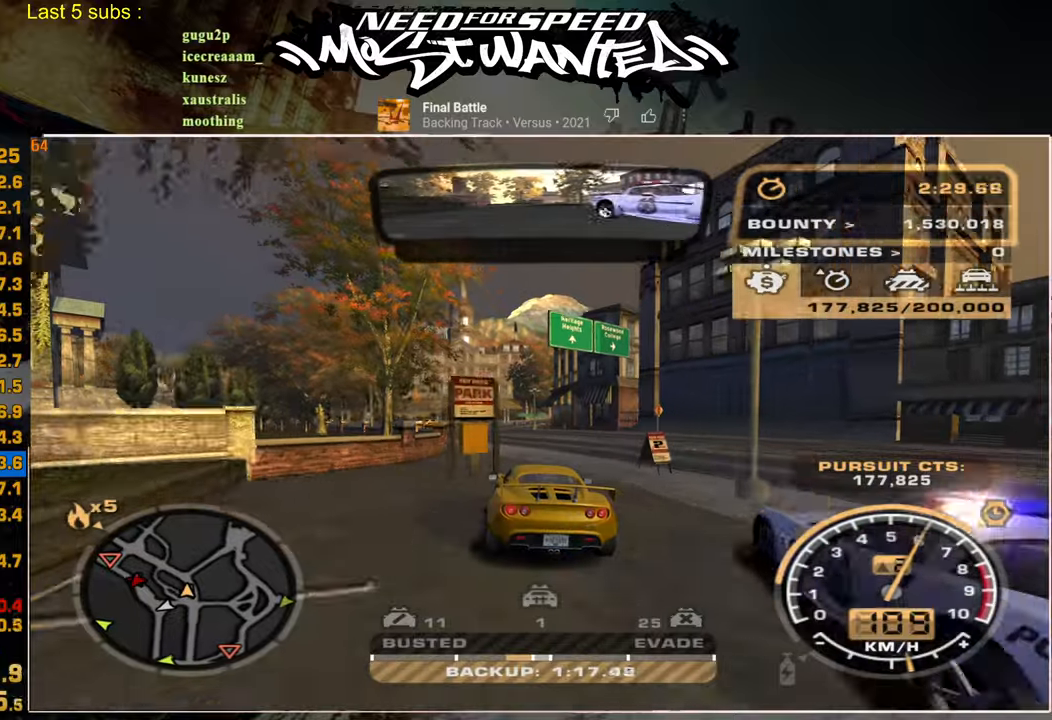
{"buttons": ["R2"], "left_stick": "up", "right_stick": "center", "events": [[184, "left_stick", "up"], [434, "L1", "up"]]}
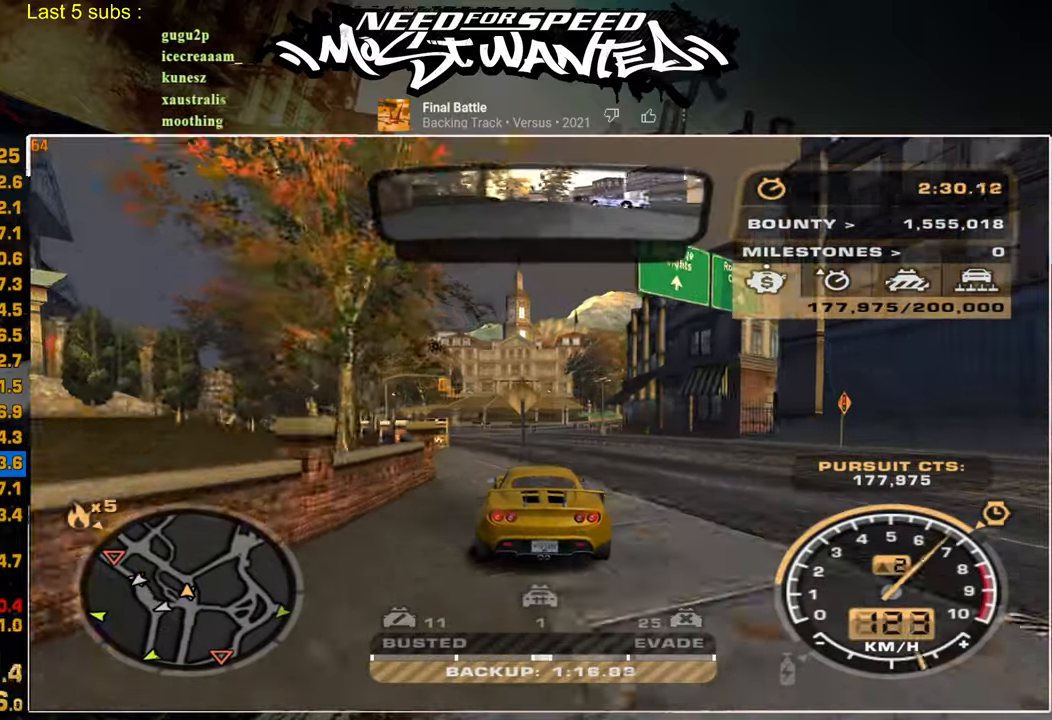
{"buttons": ["R2"], "left_stick": "center", "right_stick": "center", "events": [[417, "left_stick", "center"]]}
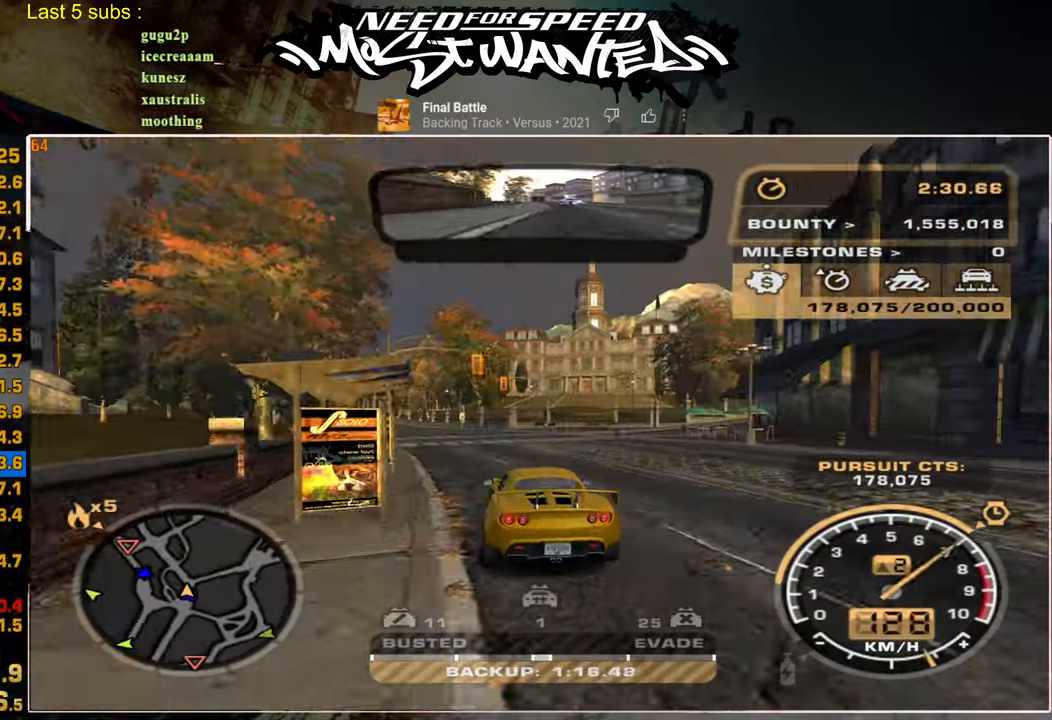
{"buttons": ["R2"], "left_stick": "center", "right_stick": "center", "events": [[84, "left_stick", "up-left"], [434, "left_stick", "center"]]}
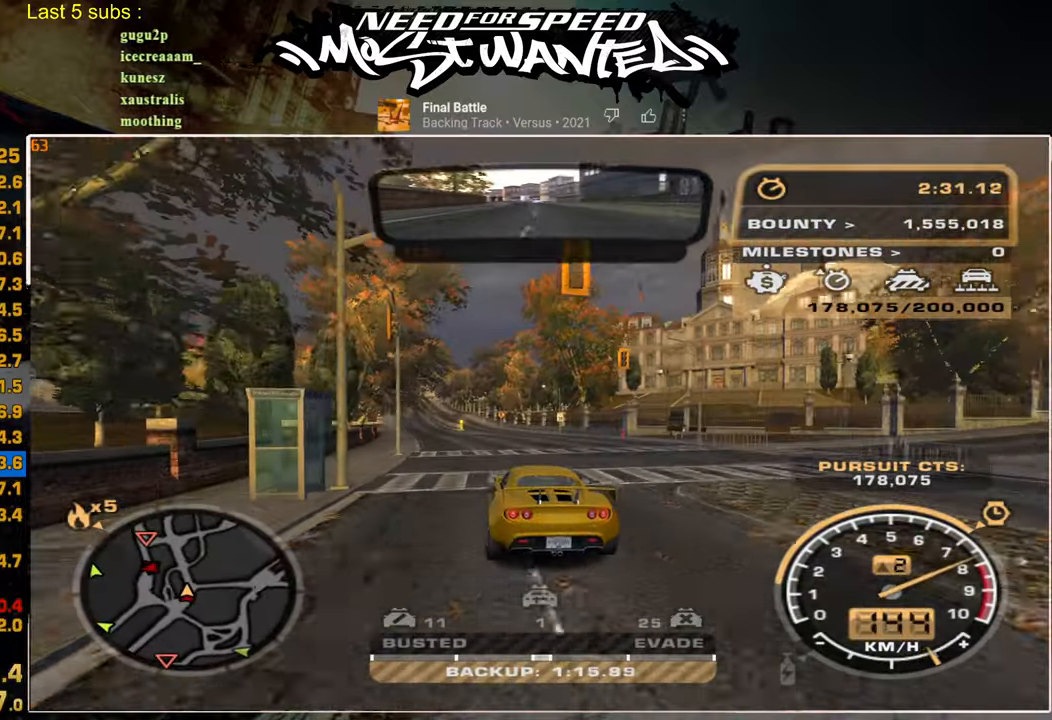
{"buttons": ["R2"], "left_stick": "center", "right_stick": "center", "events": []}